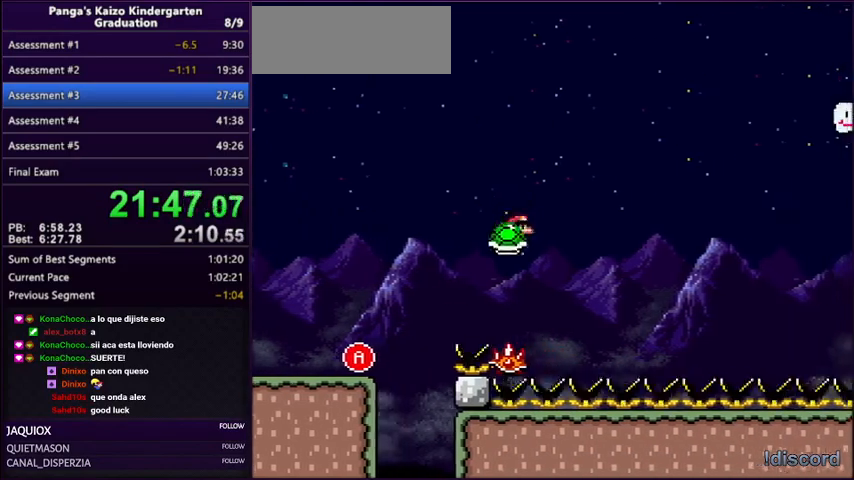
Gameplay with a controller (Nintendo layout); each line is a JSON object with the inputs held at the frame after it. "events" lists button and stick changes between this image and that frame as [ms after this image, input, new state], when the widget could be followed in between. Not read: L3 R3.
{"buttons": ["Y"], "events": [[33, "A", "up"], [33, "DPAD_LEFT", "up"], [33, "DPAD_RIGHT", "down"], [133, "A", "down"], [133, "DPAD_UP", "up"], [200, "DPAD_RIGHT", "up"], [200, "DPAD_UP", "down"], [233, "DPAD_LEFT", "down"], [233, "DPAD_UP", "up"], [333, "DPAD_LEFT", "up"], [333, "DPAD_RIGHT", "down"], [400, "A", "up"], [467, "DPAD_RIGHT", "up"]]}
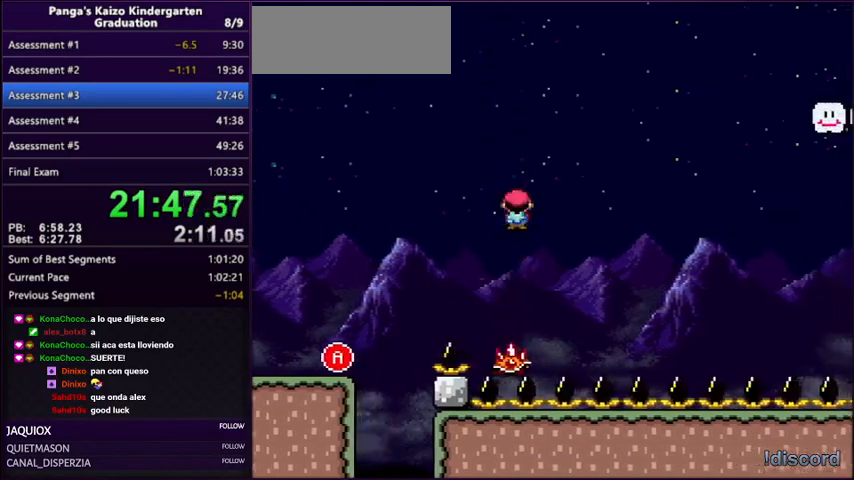
{"buttons": ["A", "Y", "DPAD_LEFT"], "events": [[234, "A", "down"], [300, "DPAD_LEFT", "down"]]}
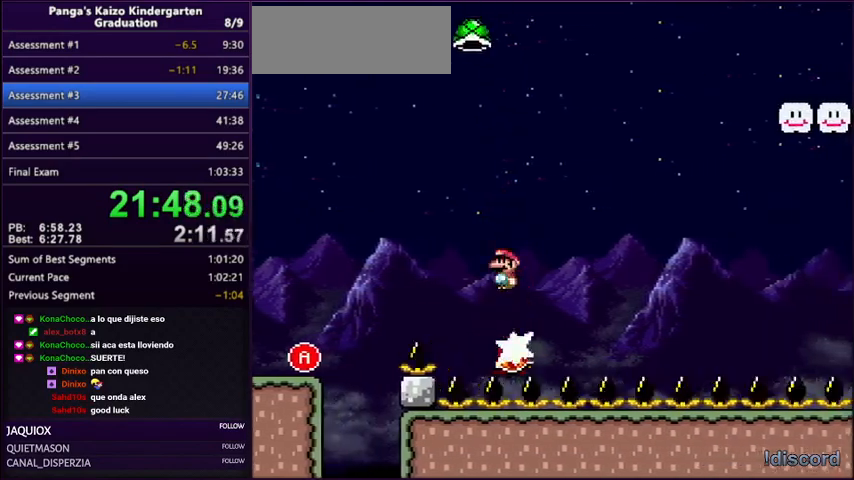
{"buttons": ["A", "Y", "DPAD_UP", "DPAD_RIGHT"], "events": [[66, "DPAD_LEFT", "up"], [66, "DPAD_RIGHT", "down"], [200, "DPAD_RIGHT", "up"], [333, "DPAD_RIGHT", "down"], [333, "DPAD_UP", "down"]]}
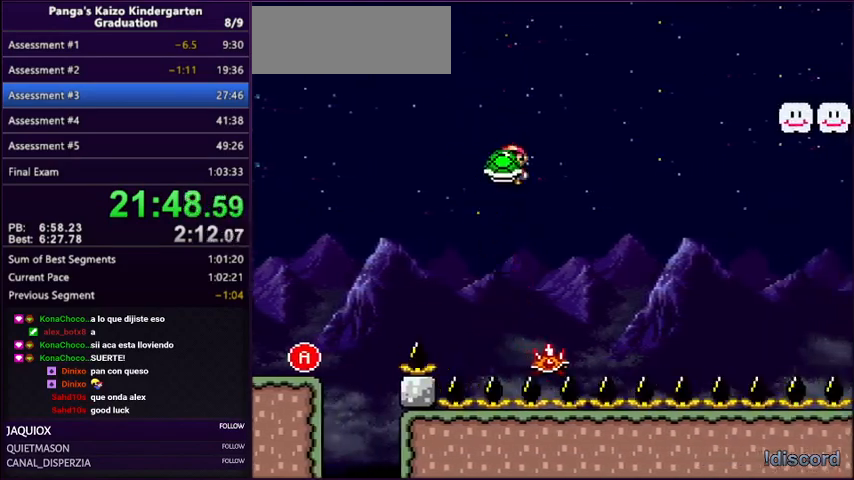
{"buttons": ["A", "Y", "DPAD_RIGHT"], "events": [[167, "DPAD_RIGHT", "up"], [200, "DPAD_LEFT", "down"], [267, "A", "up"], [367, "A", "down"], [401, "DPAD_LEFT", "up"], [401, "DPAD_RIGHT", "down"], [434, "DPAD_UP", "up"]]}
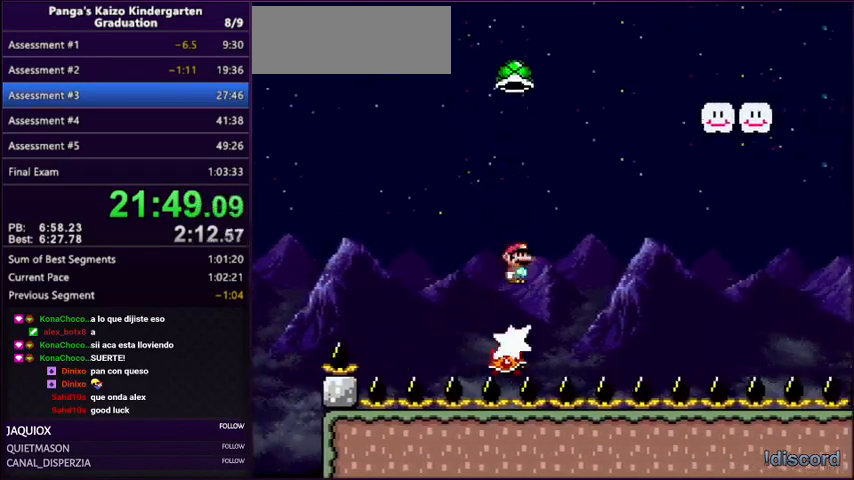
{"buttons": ["A", "Y", "DPAD_LEFT"], "events": [[33, "DPAD_RIGHT", "up"], [66, "A", "up"], [333, "A", "down"], [467, "DPAD_LEFT", "down"]]}
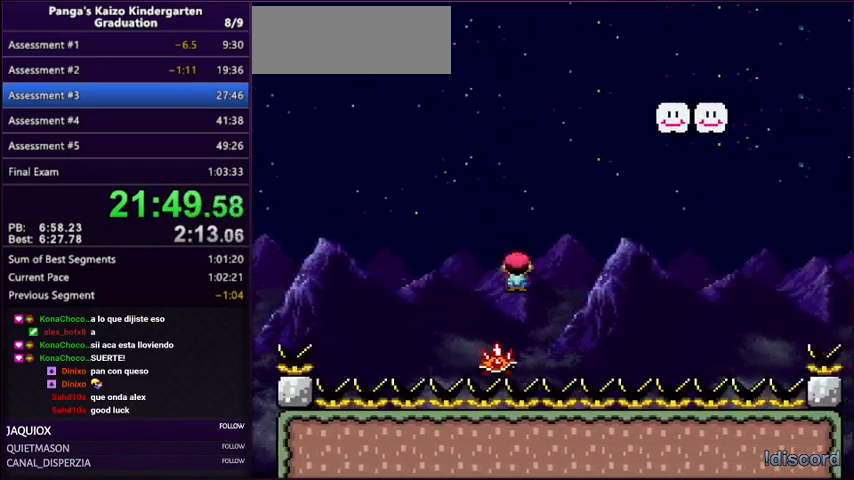
{"buttons": ["A", "Y", "DPAD_RIGHT"], "events": [[100, "DPAD_LEFT", "up"], [100, "DPAD_RIGHT", "down"], [200, "DPAD_RIGHT", "up"], [434, "DPAD_RIGHT", "down"]]}
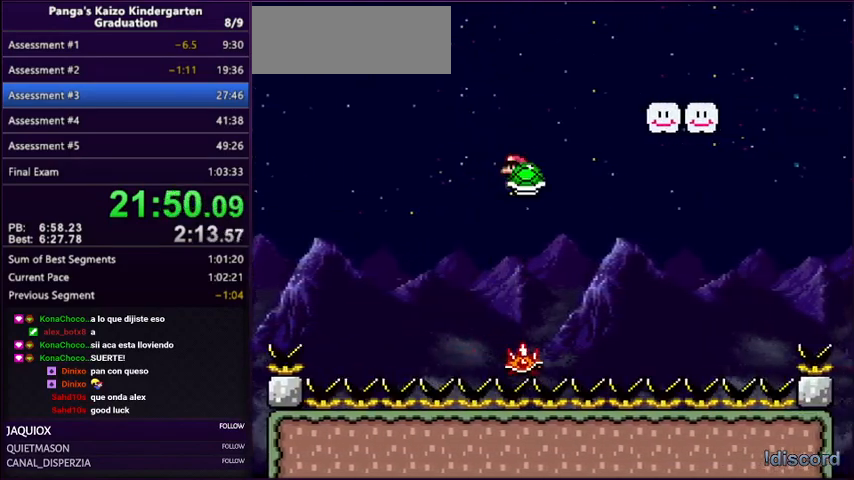
{"buttons": ["Y", "DPAD_UP", "DPAD_LEFT"], "events": [[33, "DPAD_RIGHT", "up"], [133, "DPAD_LEFT", "down"], [133, "DPAD_UP", "down"], [167, "DPAD_UP", "up"], [200, "DPAD_UP", "down"], [233, "DPAD_LEFT", "up"], [233, "DPAD_RIGHT", "down"], [233, "DPAD_UP", "up"], [300, "DPAD_UP", "down"], [500, "A", "up"], [500, "DPAD_LEFT", "down"], [500, "DPAD_RIGHT", "up"]]}
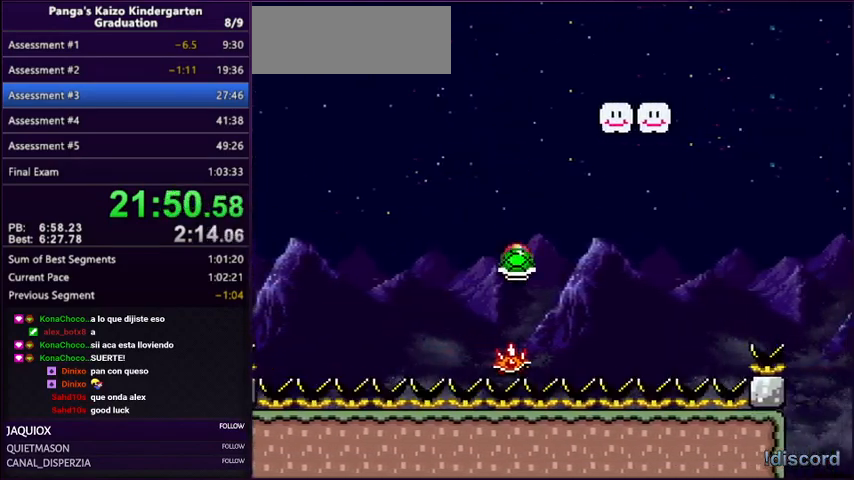
{"buttons": ["Y"], "events": [[67, "A", "down"], [200, "DPAD_LEFT", "up"], [200, "DPAD_RIGHT", "down"], [200, "DPAD_UP", "up"], [367, "A", "up"], [367, "DPAD_RIGHT", "up"]]}
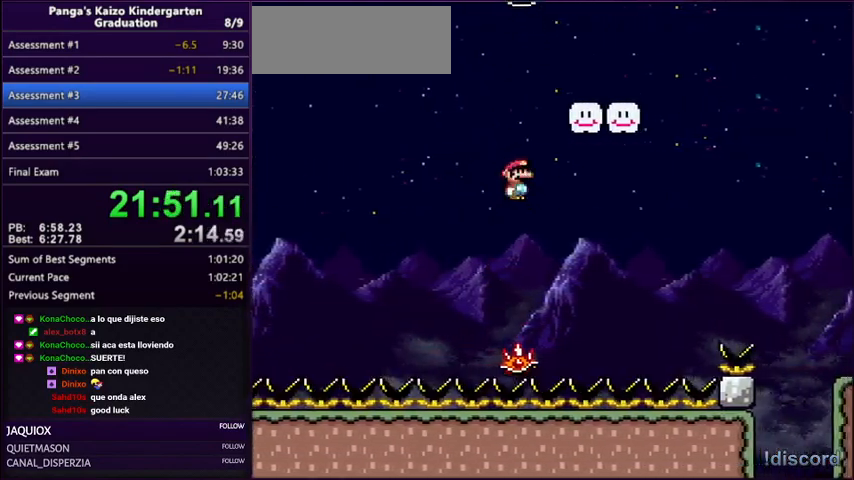
{"buttons": ["A", "Y", "DPAD_RIGHT"], "events": [[100, "DPAD_RIGHT", "down"], [133, "A", "down"], [267, "DPAD_LEFT", "down"], [267, "DPAD_RIGHT", "up"], [400, "DPAD_LEFT", "up"], [400, "DPAD_RIGHT", "down"]]}
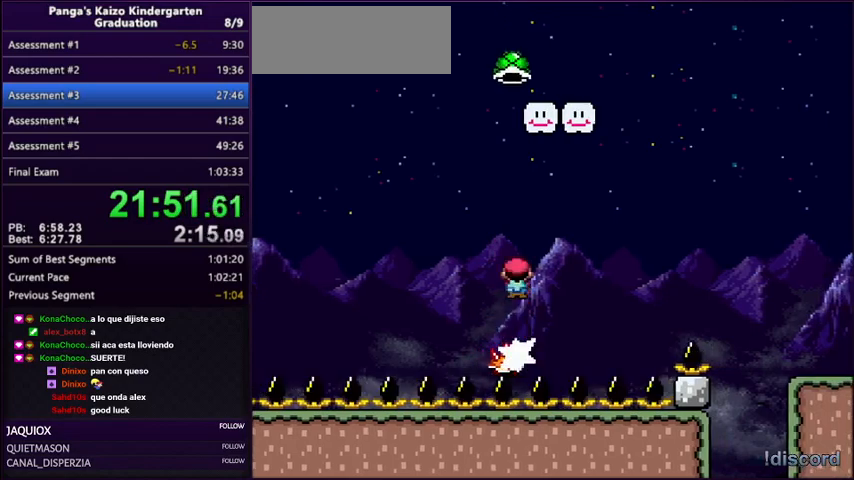
{"buttons": ["A", "Y", "DPAD_RIGHT"], "events": [[67, "DPAD_LEFT", "down"], [67, "DPAD_RIGHT", "up"], [200, "DPAD_LEFT", "up"], [200, "DPAD_RIGHT", "down"], [200, "DPAD_UP", "down"], [267, "DPAD_UP", "up"], [300, "DPAD_RIGHT", "up"], [300, "DPAD_UP", "down"], [334, "DPAD_LEFT", "down"], [334, "DPAD_UP", "up"], [434, "DPAD_LEFT", "up"], [434, "DPAD_RIGHT", "down"]]}
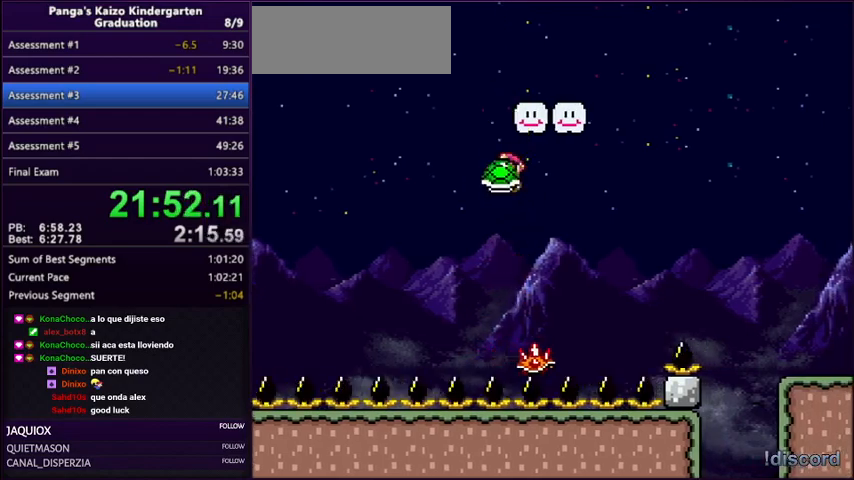
{"buttons": ["A", "Y", "DPAD_UP", "DPAD_LEFT"], "events": [[100, "DPAD_UP", "down"], [300, "A", "up"], [400, "A", "down"], [500, "DPAD_LEFT", "down"], [500, "DPAD_RIGHT", "up"]]}
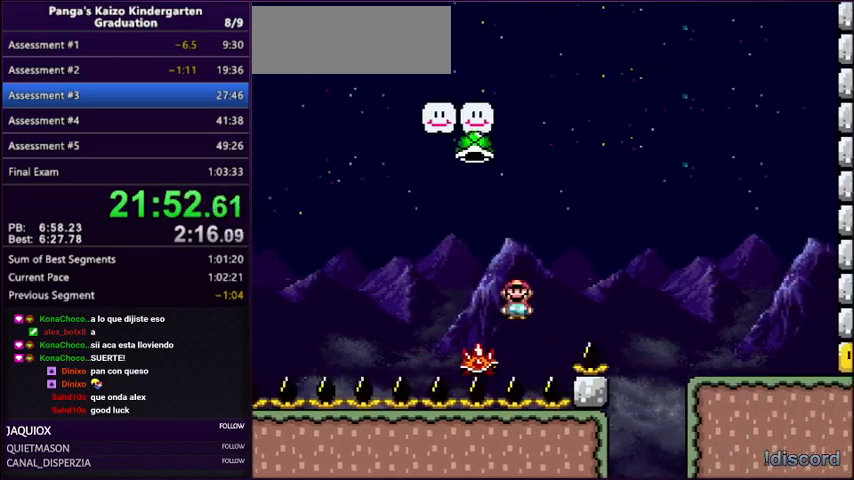
{"buttons": ["A", "Y", "DPAD_UP", "DPAD_RIGHT"], "events": [[134, "A", "up"], [301, "A", "down"], [401, "DPAD_LEFT", "up"], [401, "DPAD_RIGHT", "down"], [401, "DPAD_UP", "up"], [501, "DPAD_UP", "down"]]}
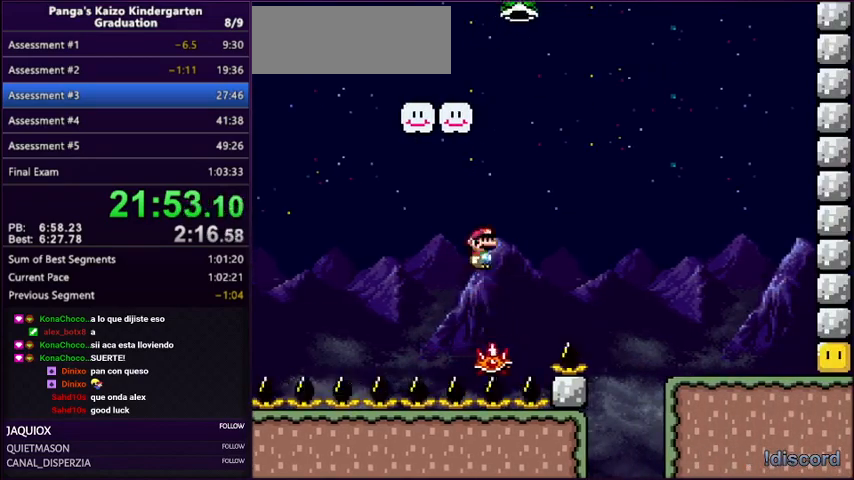
{"buttons": ["A", "Y", "DPAD_UP", "DPAD_RIGHT"], "events": []}